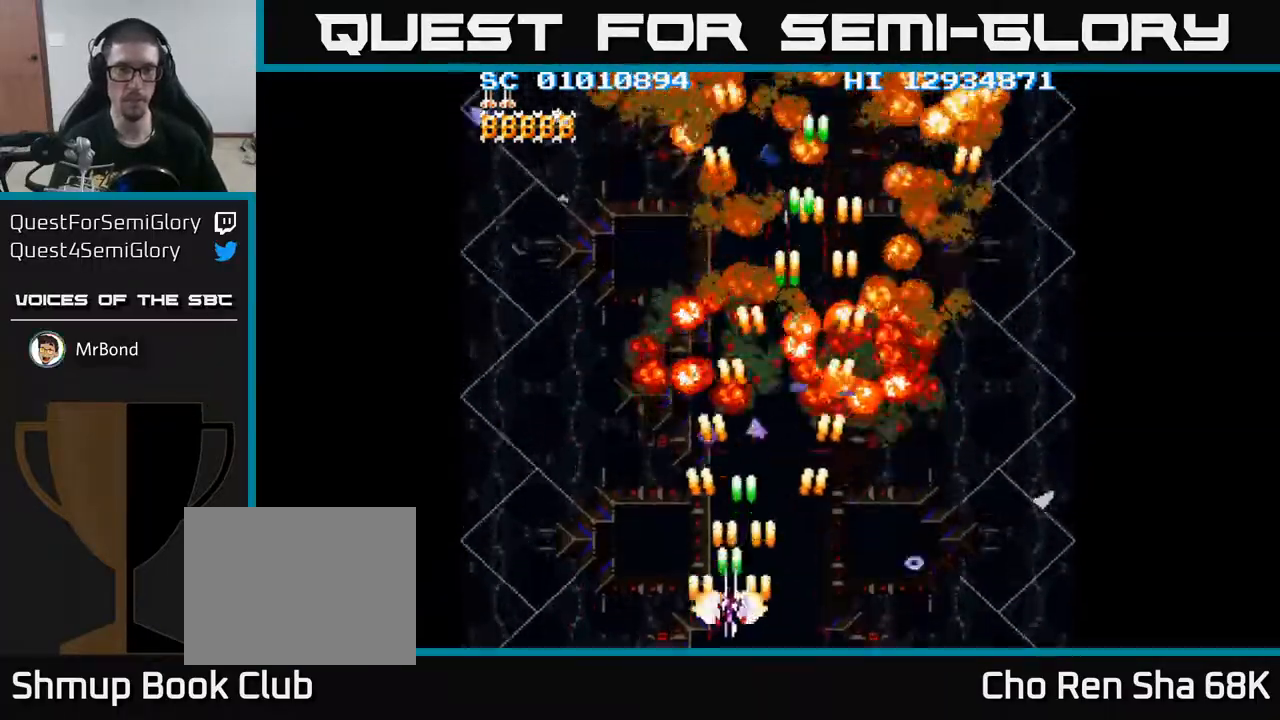
Gameplay with a controller (Xbox layout); each line is a JSON object with the inputs held at the frame after it. "events" lists button and stick changes between this image and that frame as [ms after this image, input, new state], when the widget could be followed in between. Not read: left_stick right_stick.
{"buttons": ["A"], "events": [[200, "DPAD_LEFT", "up"]]}
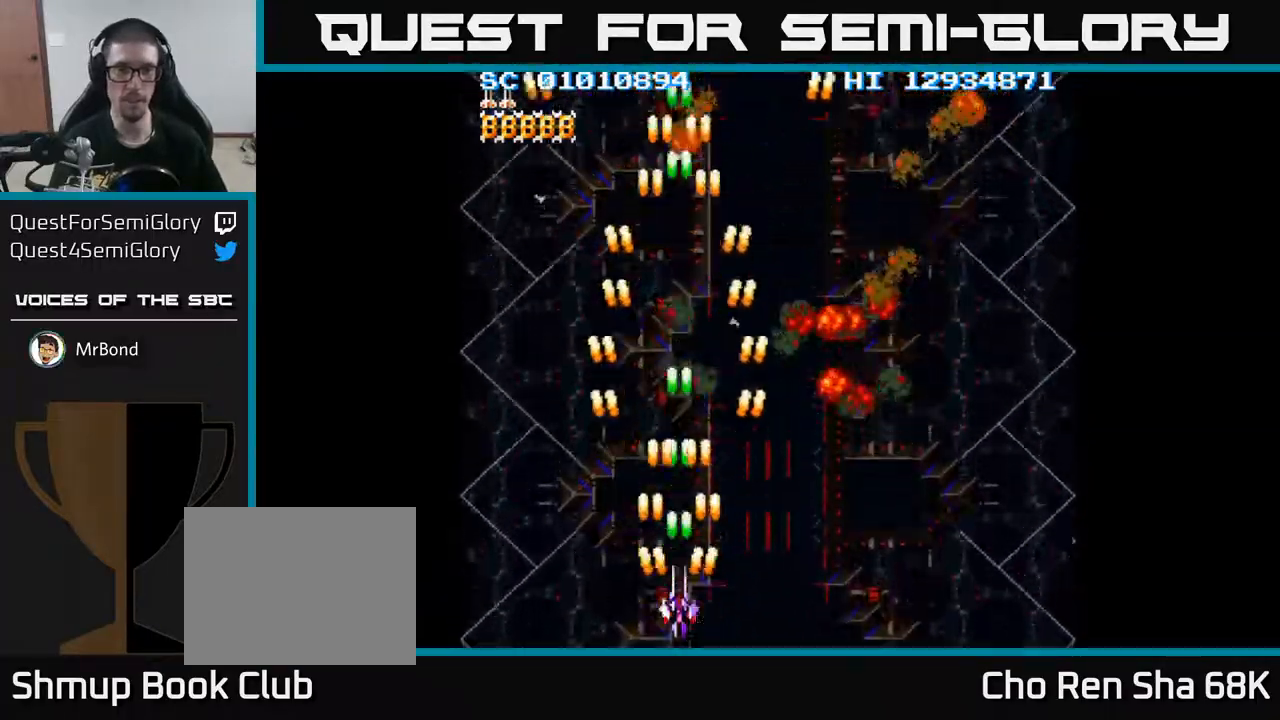
{"buttons": ["A", "DPAD_RIGHT"], "events": [[400, "DPAD_RIGHT", "down"]]}
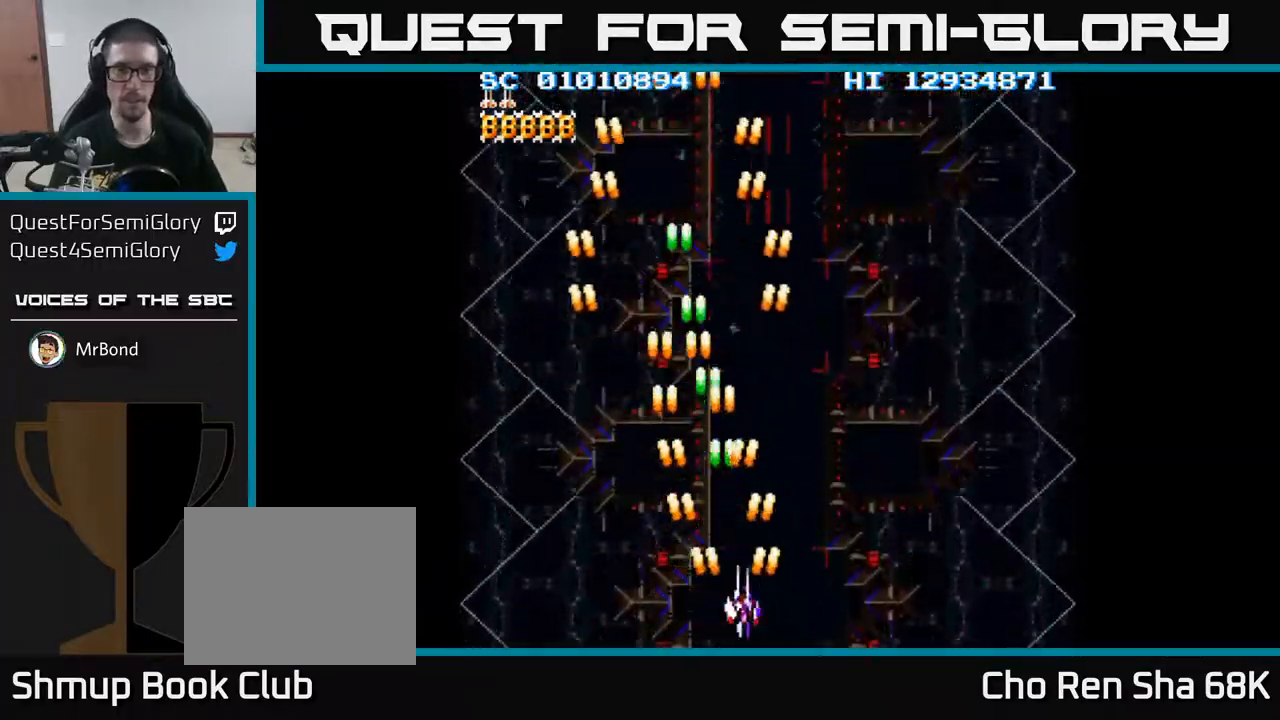
{"buttons": ["A", "DPAD_UP"], "events": [[400, "DPAD_UP", "down"], [433, "DPAD_RIGHT", "up"]]}
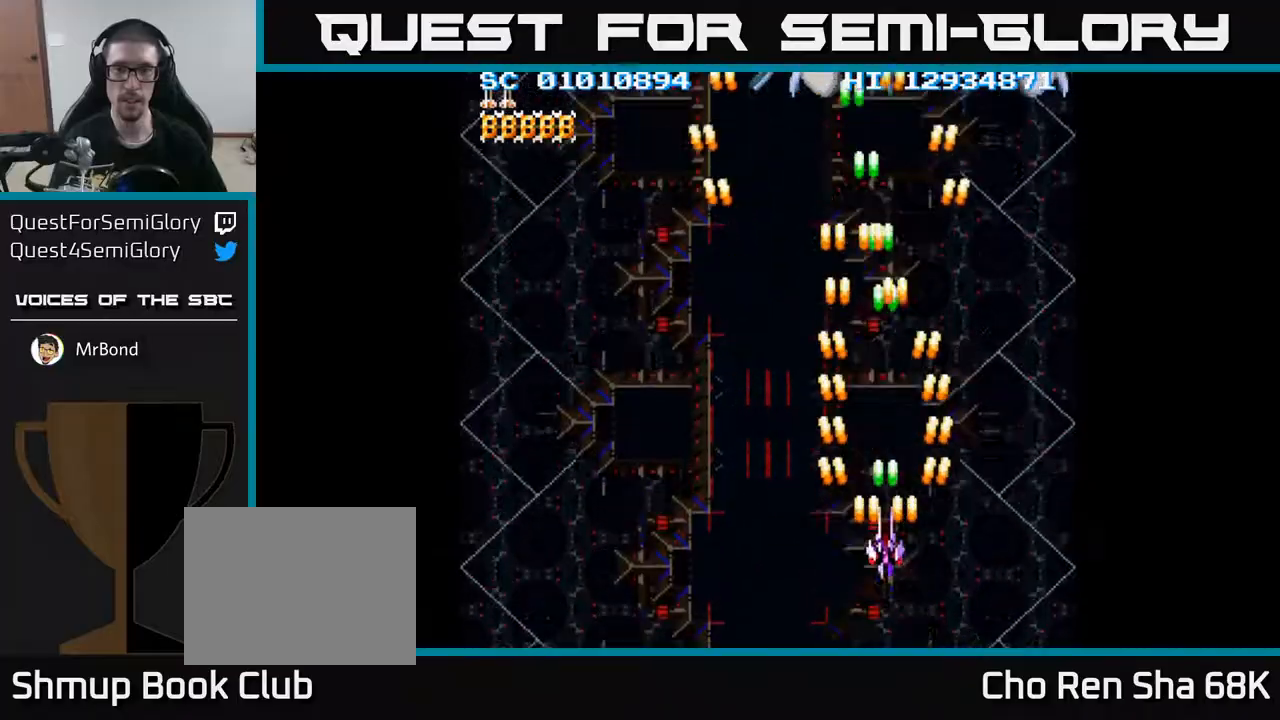
{"buttons": ["A", "DPAD_UP"], "events": [[200, "DPAD_LEFT", "down"], [250, "DPAD_LEFT", "up"]]}
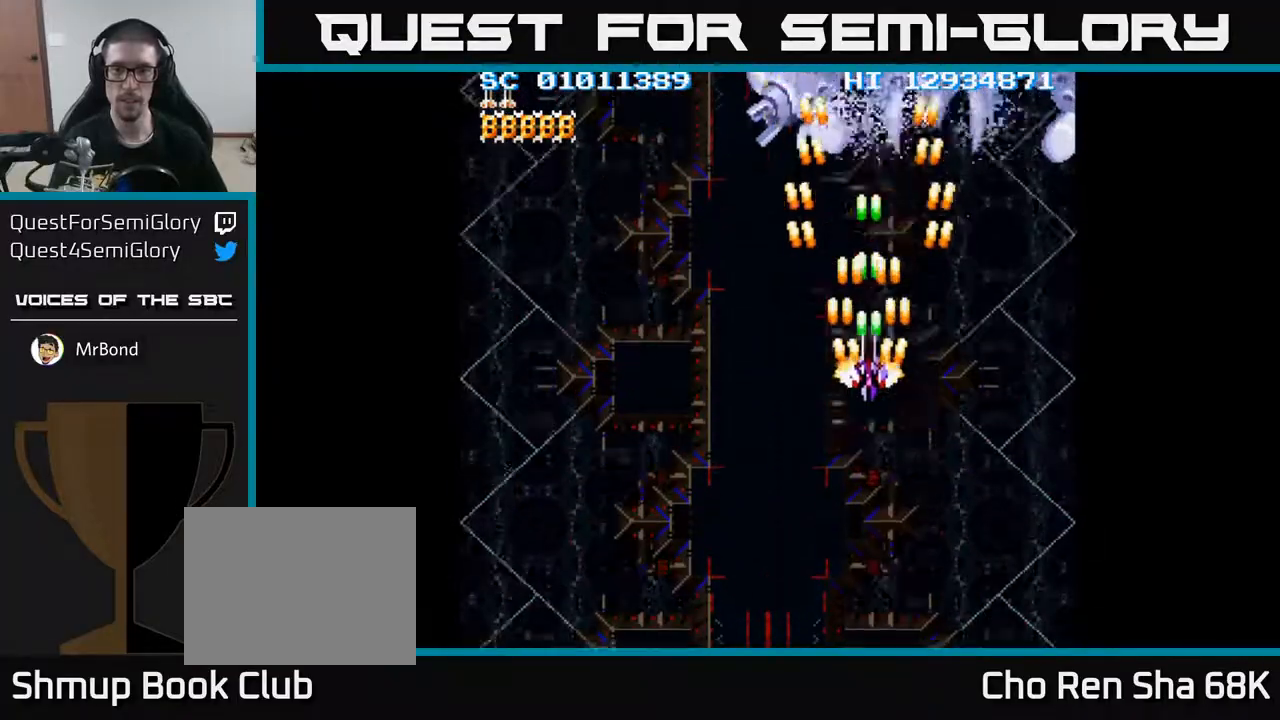
{"buttons": ["A", "DPAD_LEFT"], "events": [[67, "DPAD_UP", "up"], [83, "DPAD_RIGHT", "down"], [167, "DPAD_DOWN", "down"], [200, "DPAD_RIGHT", "up"], [367, "DPAD_LEFT", "down"], [450, "DPAD_DOWN", "up"]]}
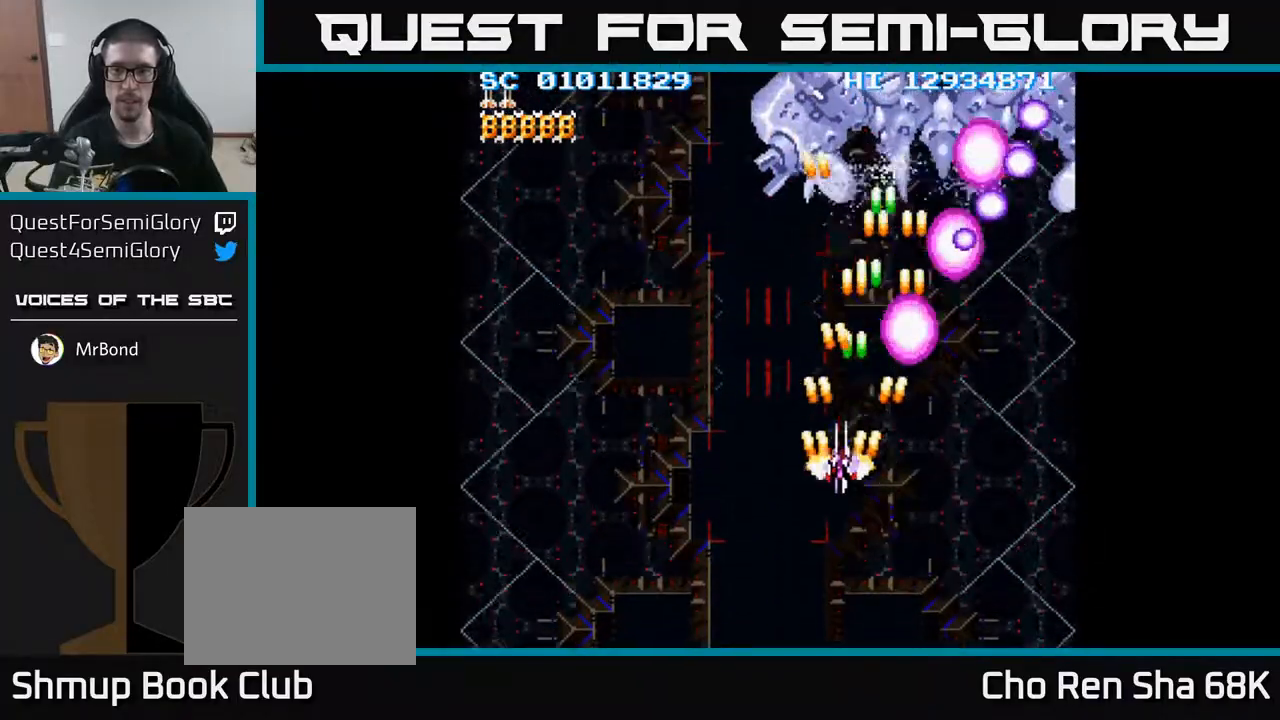
{"buttons": ["A", "DPAD_RIGHT"], "events": [[100, "DPAD_UP", "down"], [200, "DPAD_LEFT", "up"], [433, "DPAD_RIGHT", "down"], [467, "DPAD_UP", "up"]]}
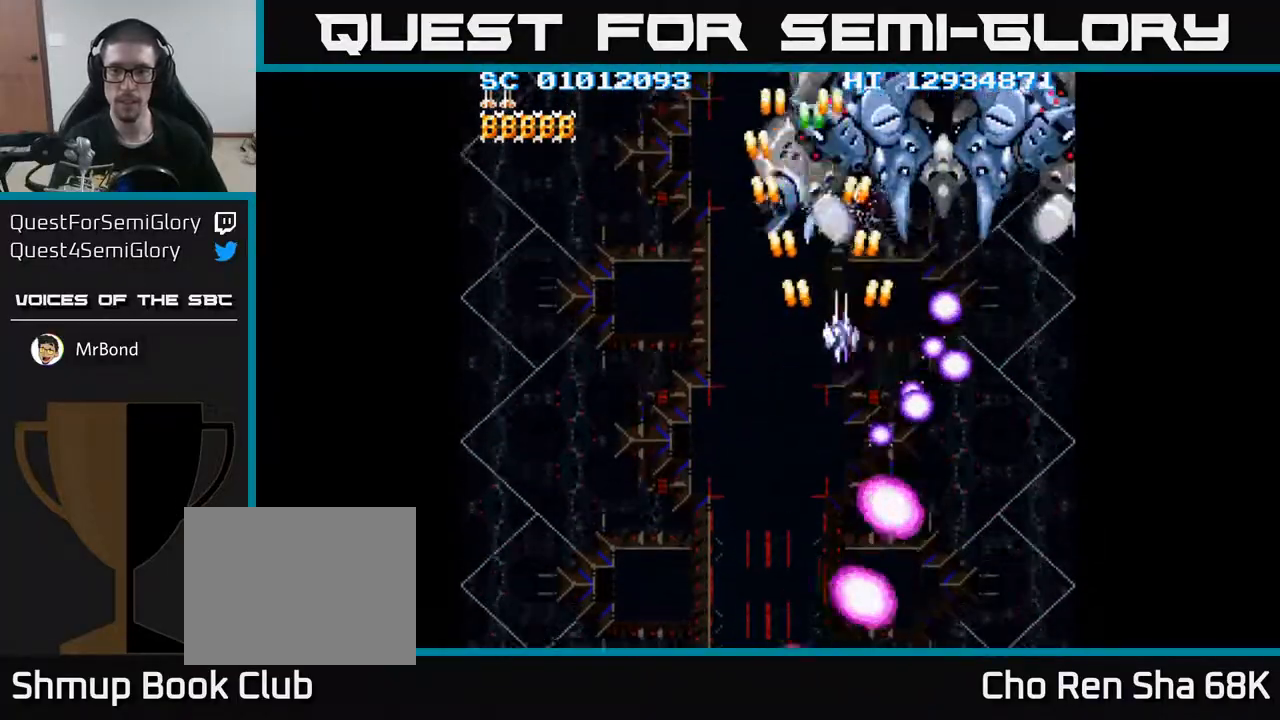
{"buttons": ["A", "DPAD_DOWN"], "events": [[17, "DPAD_UP", "down"], [117, "DPAD_RIGHT", "up"], [133, "DPAD_UP", "up"], [467, "DPAD_DOWN", "down"]]}
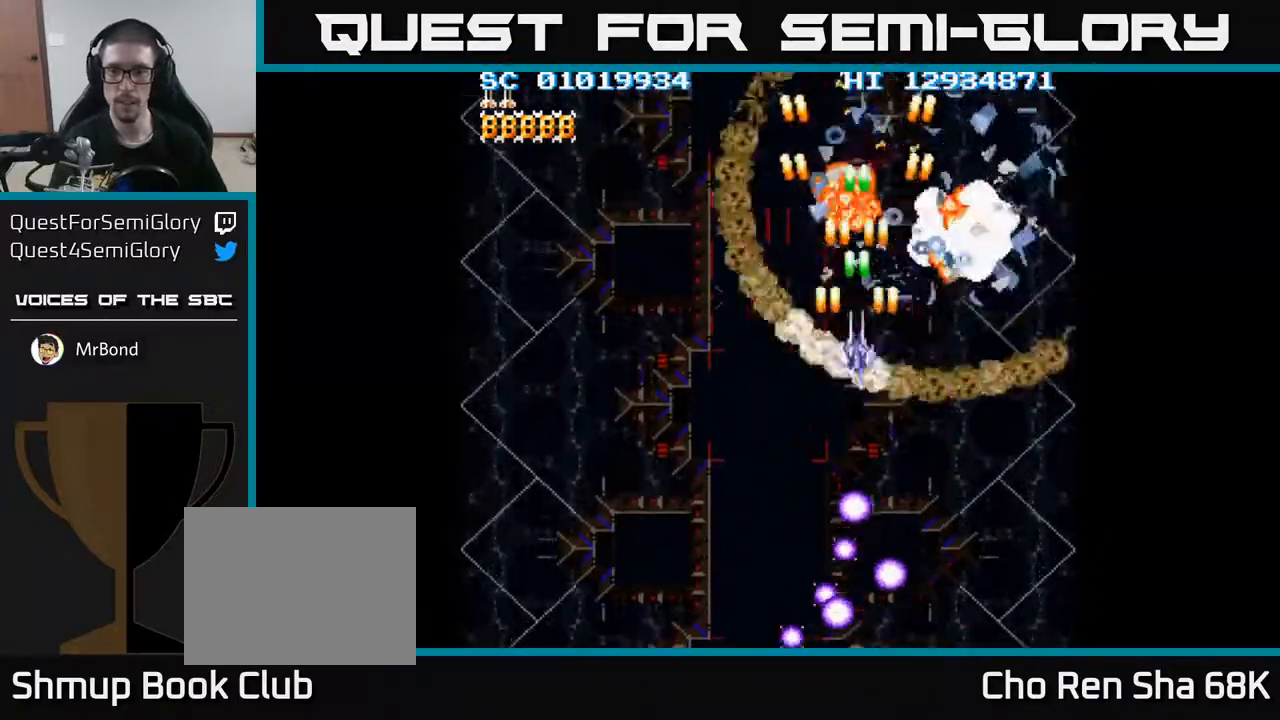
{"buttons": ["A", "DPAD_DOWN", "DPAD_LEFT"], "events": [[200, "DPAD_LEFT", "down"]]}
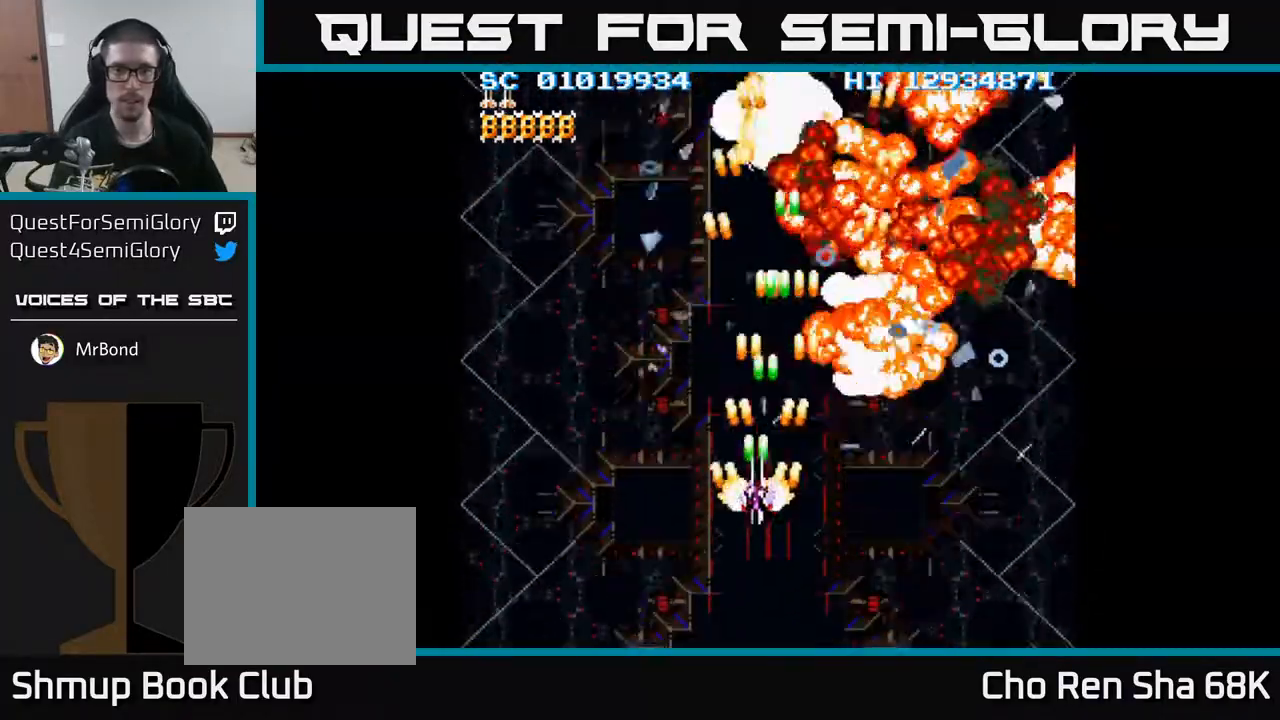
{"buttons": ["A"], "events": [[150, "DPAD_DOWN", "up"], [317, "DPAD_DOWN", "down"], [350, "DPAD_LEFT", "up"], [483, "DPAD_DOWN", "up"]]}
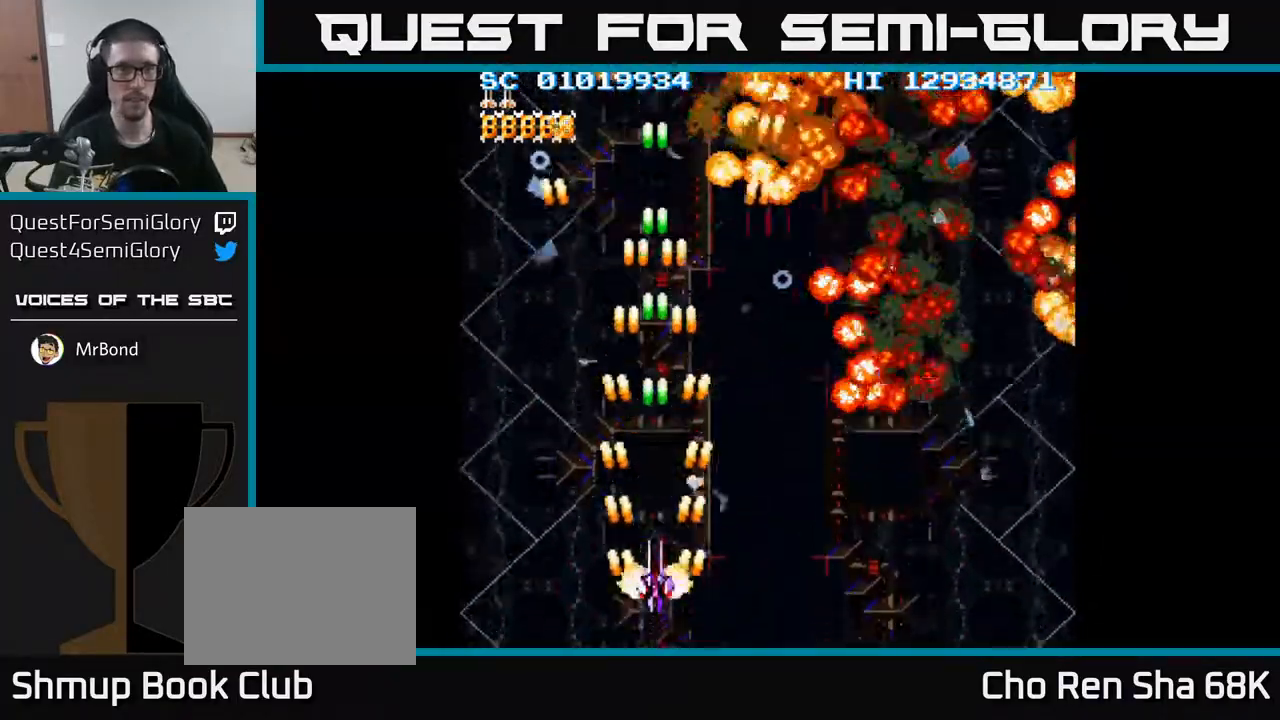
{"buttons": ["A"], "events": []}
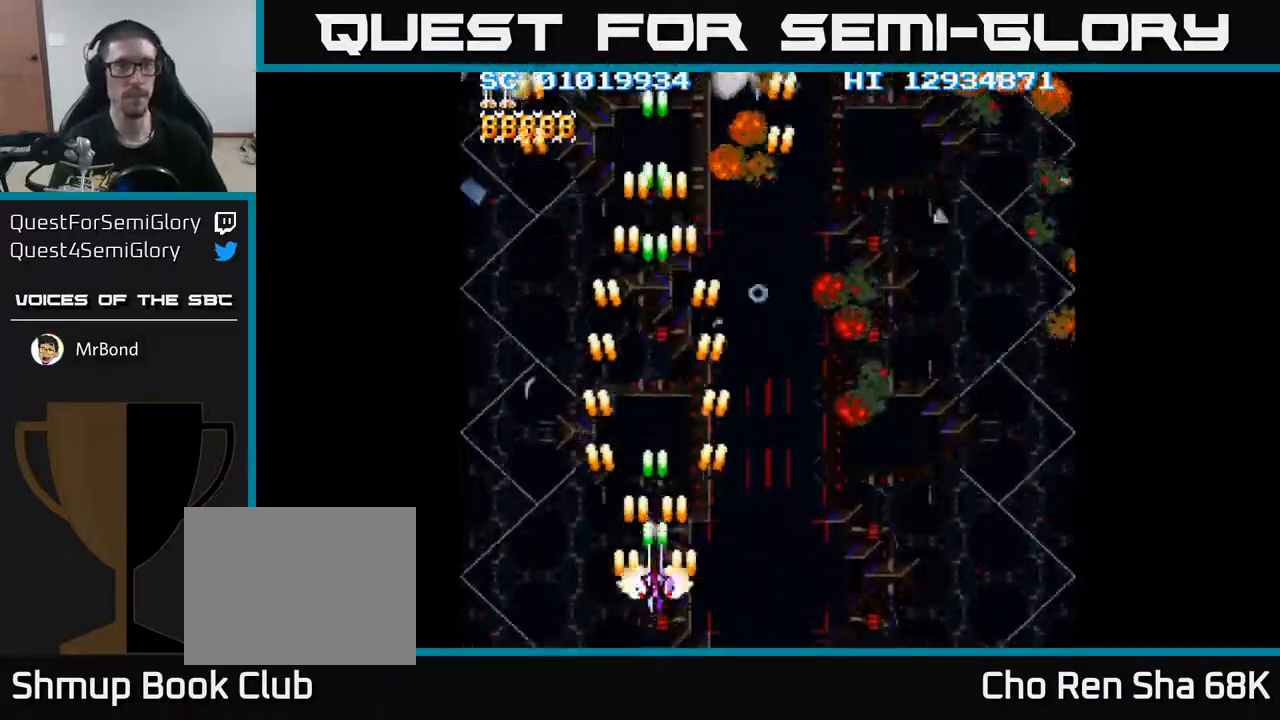
{"buttons": ["A"], "events": [[333, "DPAD_RIGHT", "down"], [383, "DPAD_RIGHT", "up"]]}
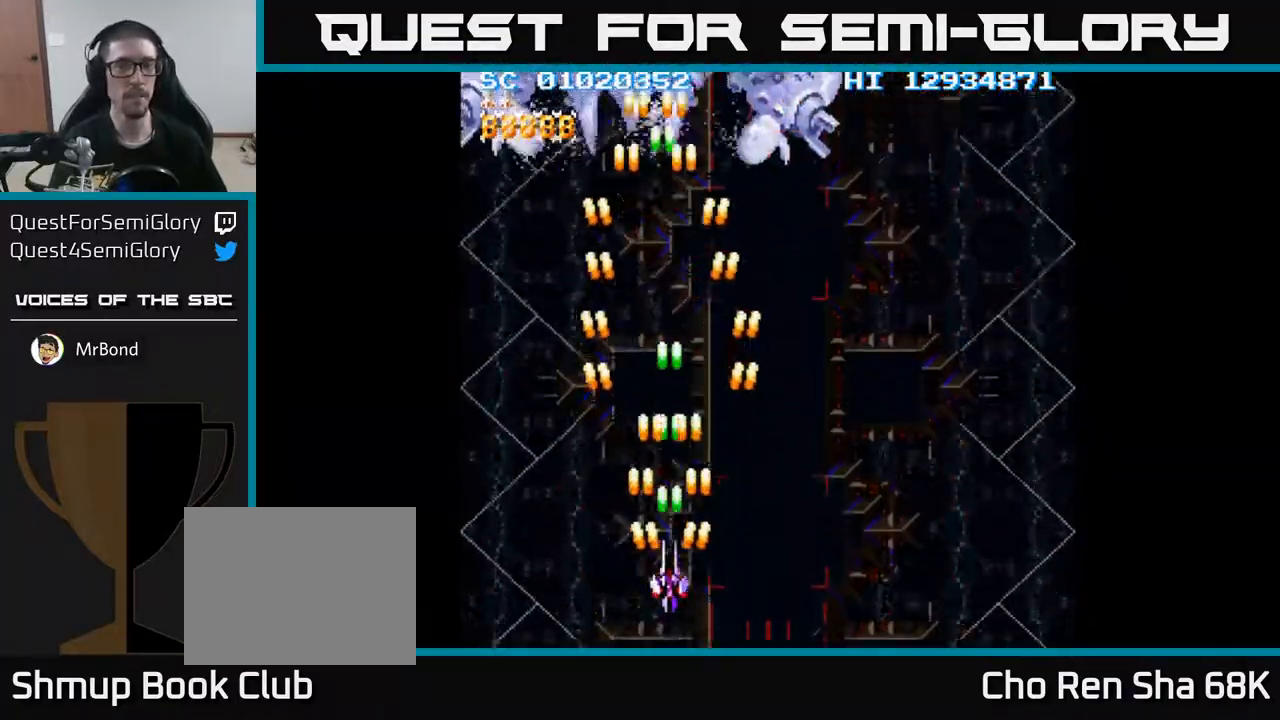
{"buttons": ["A", "DPAD_LEFT"], "events": [[117, "DPAD_RIGHT", "down"], [283, "DPAD_RIGHT", "up"], [450, "DPAD_LEFT", "down"]]}
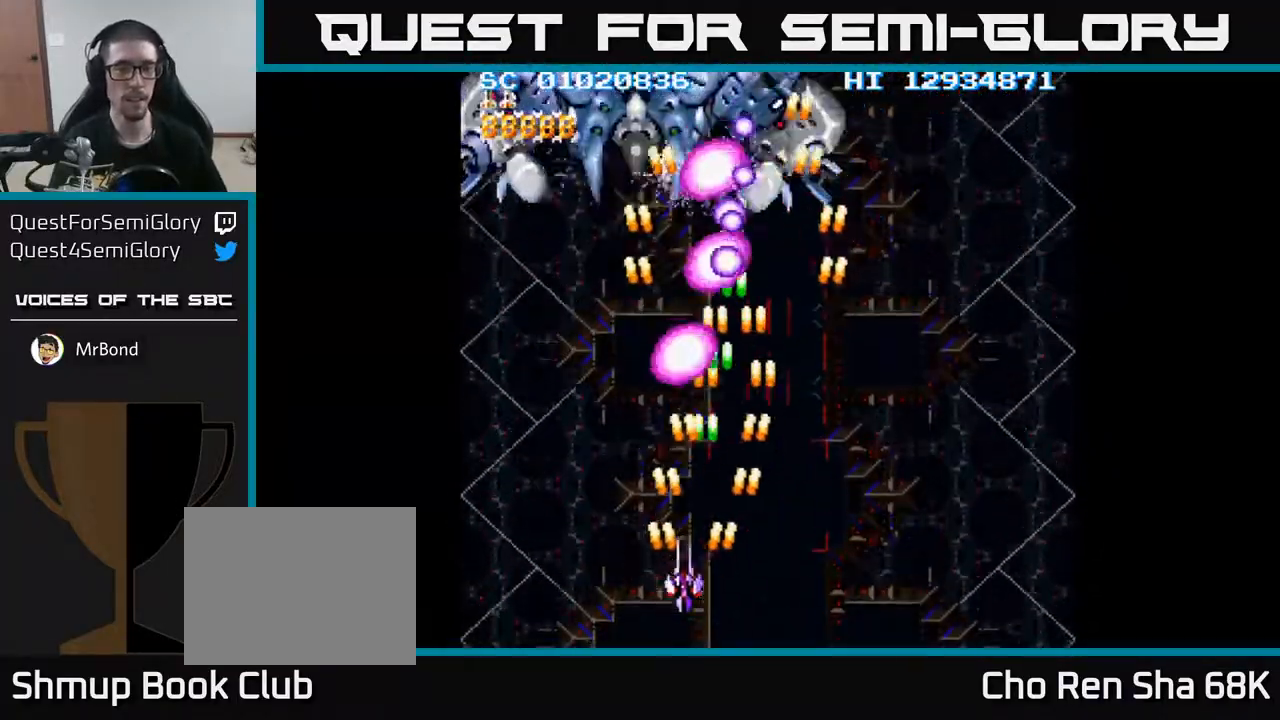
{"buttons": ["A", "DPAD_UP", "DPAD_LEFT"], "events": [[133, "DPAD_UP", "down"]]}
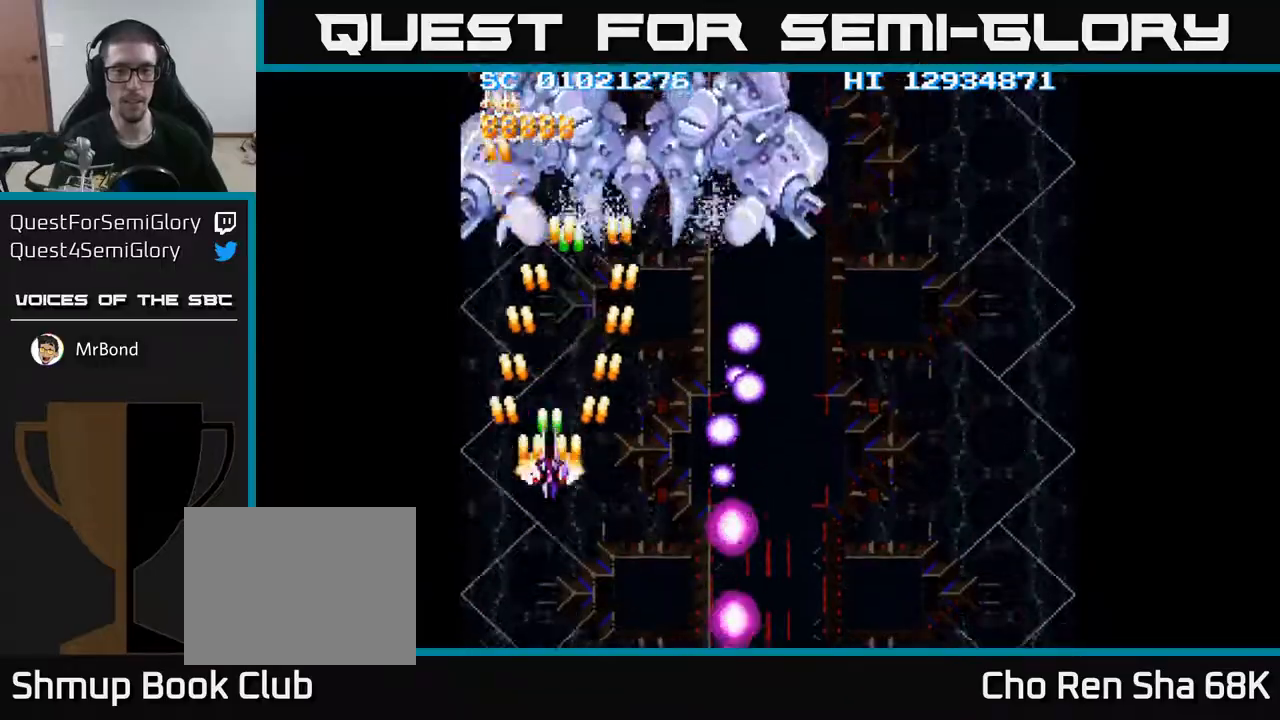
{"buttons": ["A", "DPAD_RIGHT"], "events": [[33, "DPAD_LEFT", "up"], [300, "DPAD_RIGHT", "down"], [300, "DPAD_UP", "up"]]}
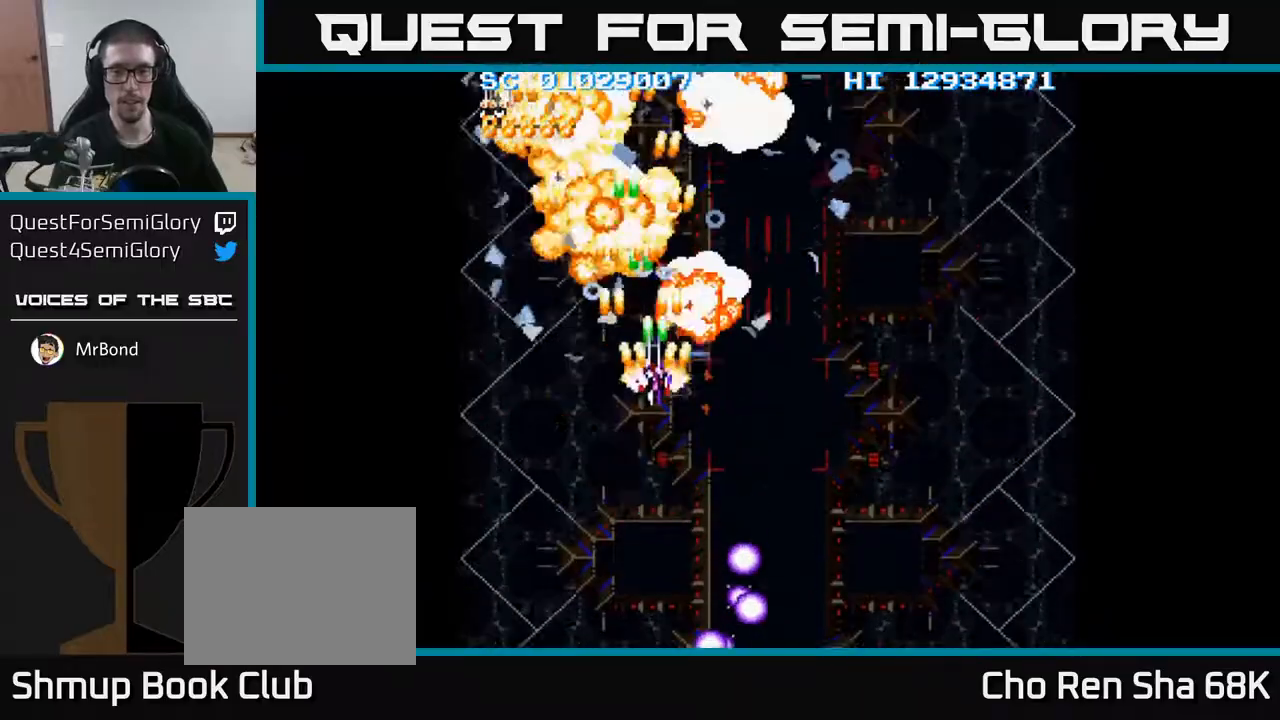
{"buttons": ["A", "DPAD_RIGHT"], "events": []}
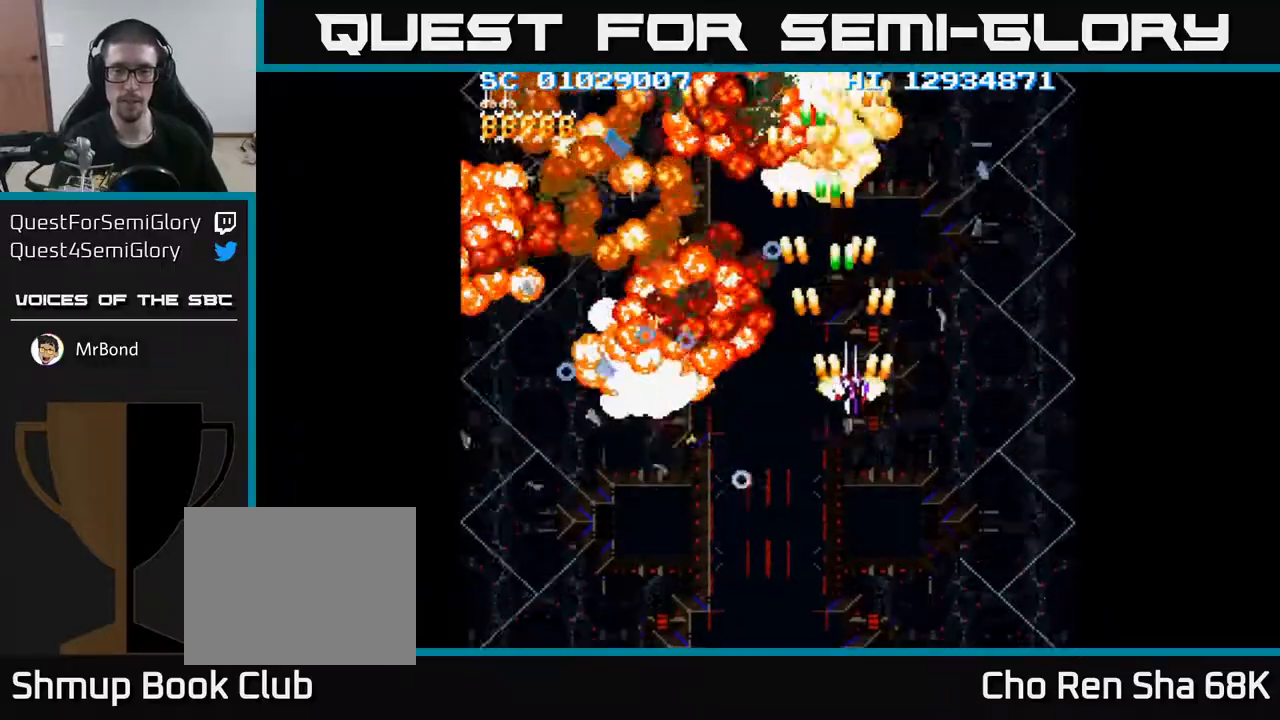
{"buttons": ["A"], "events": [[33, "DPAD_DOWN", "down"], [183, "DPAD_RIGHT", "up"], [317, "DPAD_LEFT", "down"], [333, "DPAD_DOWN", "up"], [467, "DPAD_LEFT", "up"]]}
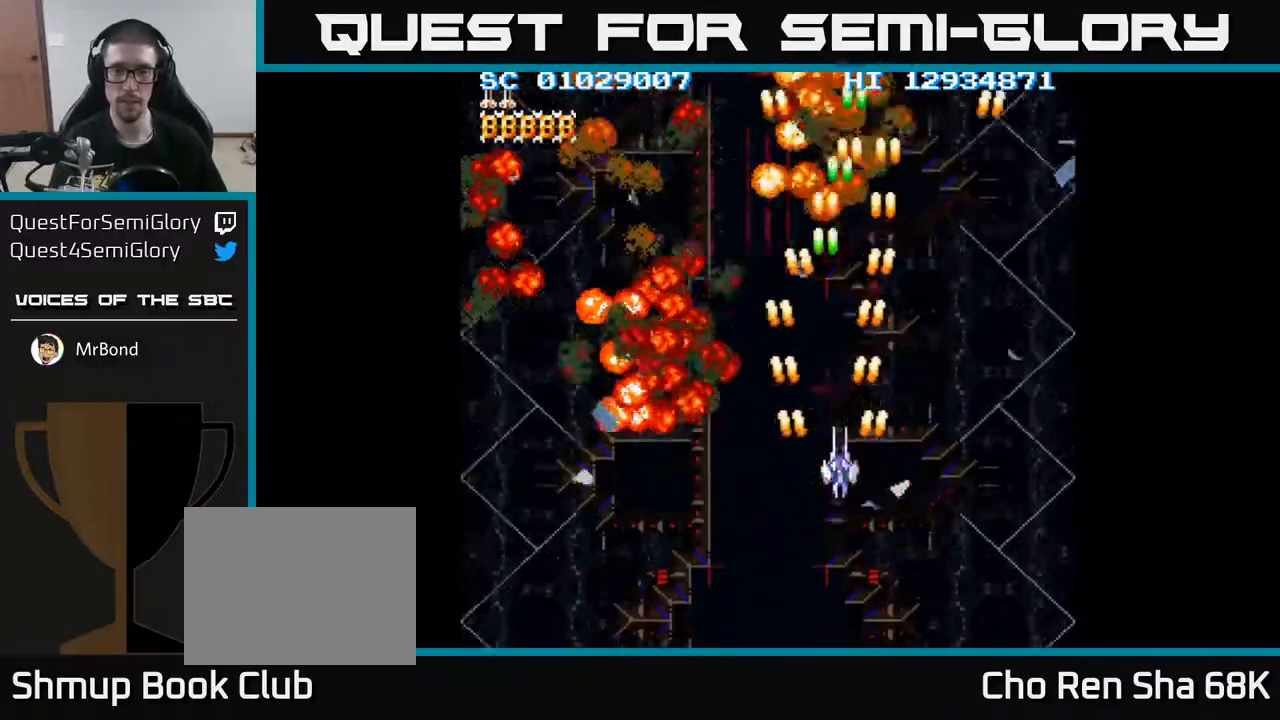
{"buttons": ["A"], "events": [[33, "DPAD_RIGHT", "down"], [183, "DPAD_RIGHT", "up"]]}
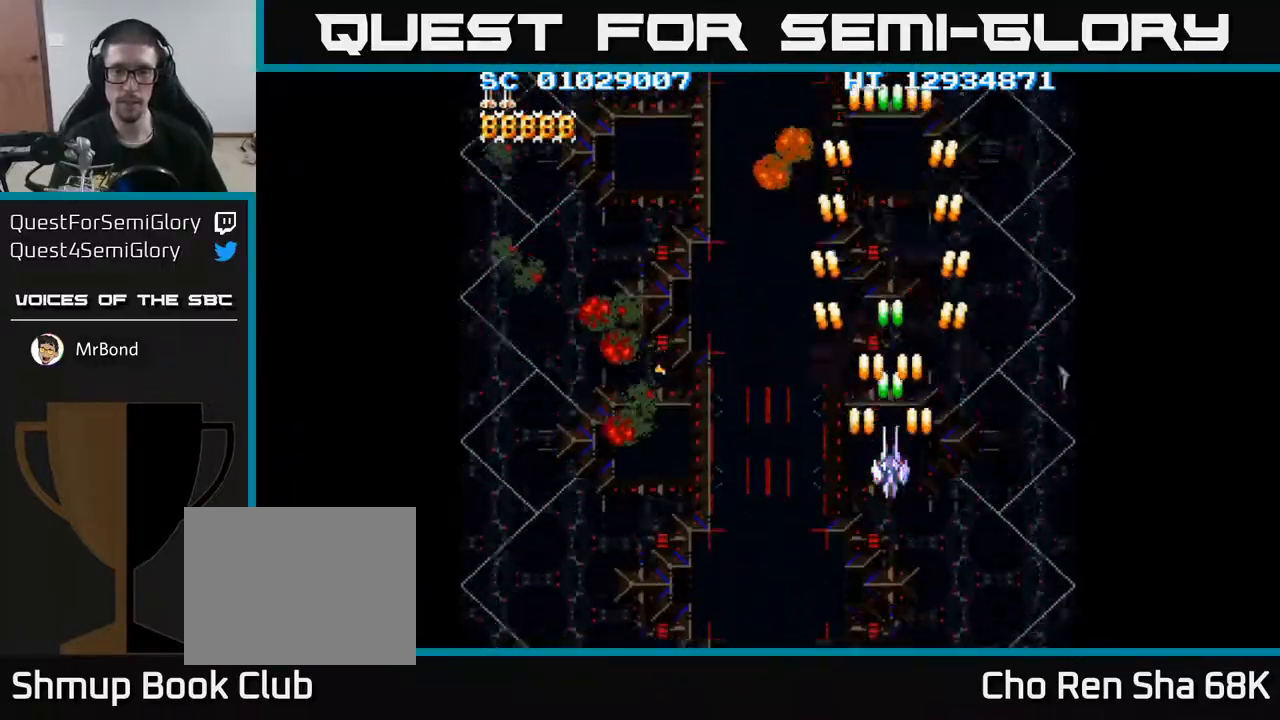
{"buttons": ["A"], "events": []}
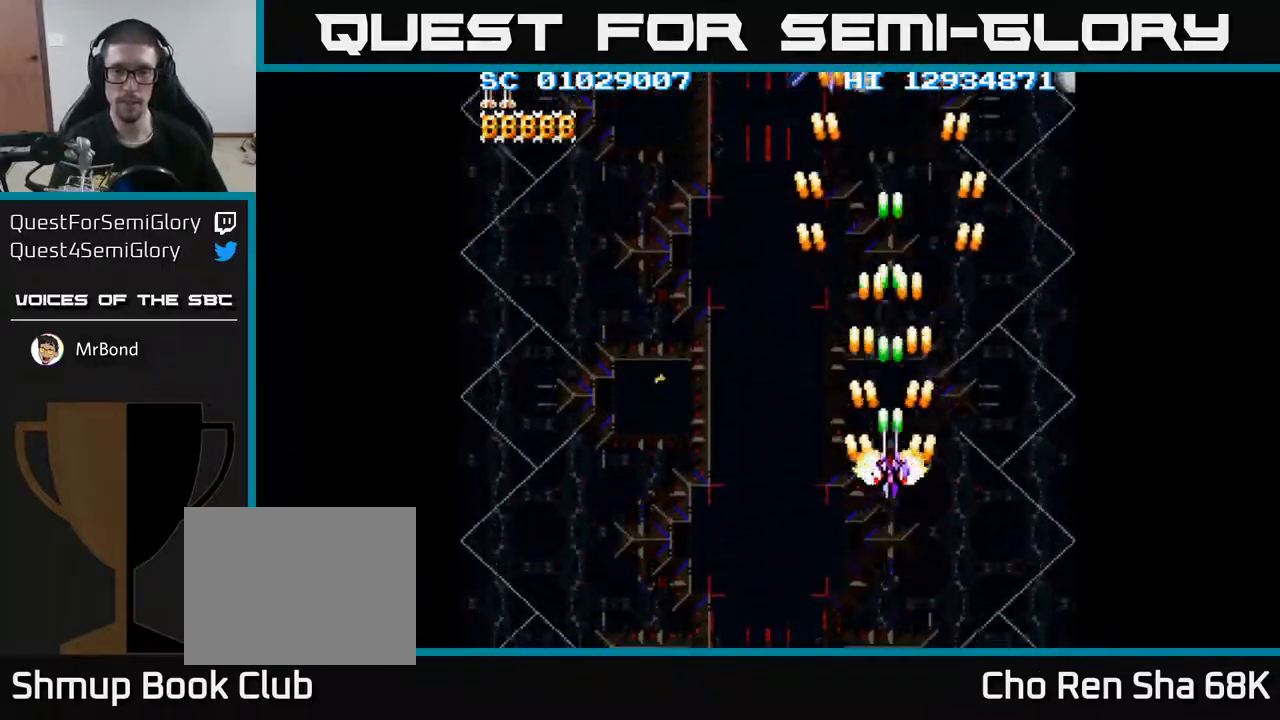
{"buttons": ["A"], "events": [[350, "DPAD_RIGHT", "down"], [450, "DPAD_RIGHT", "up"]]}
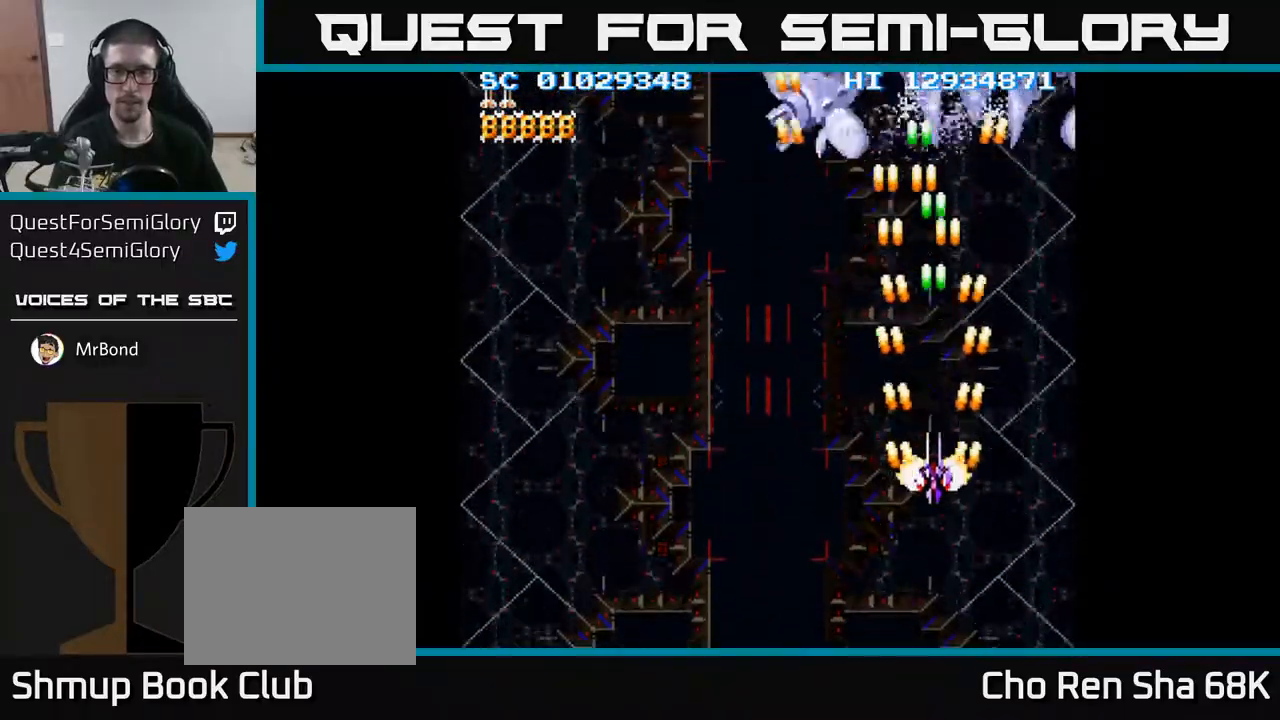
{"buttons": ["A", "DPAD_UP", "DPAD_LEFT"], "events": [[50, "DPAD_DOWN", "down"], [367, "DPAD_DOWN", "up"], [383, "DPAD_LEFT", "down"], [467, "DPAD_UP", "down"]]}
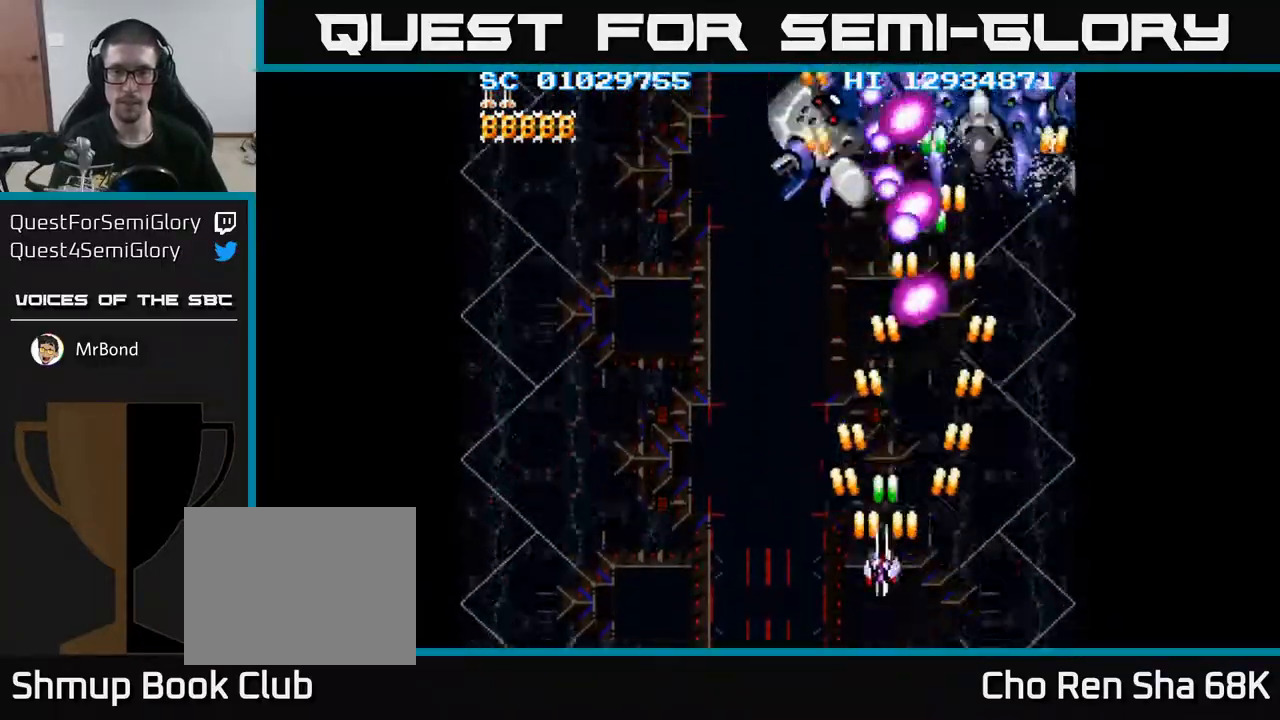
{"buttons": ["A", "DPAD_UP", "DPAD_LEFT"], "events": [[150, "DPAD_LEFT", "up"], [400, "DPAD_LEFT", "down"]]}
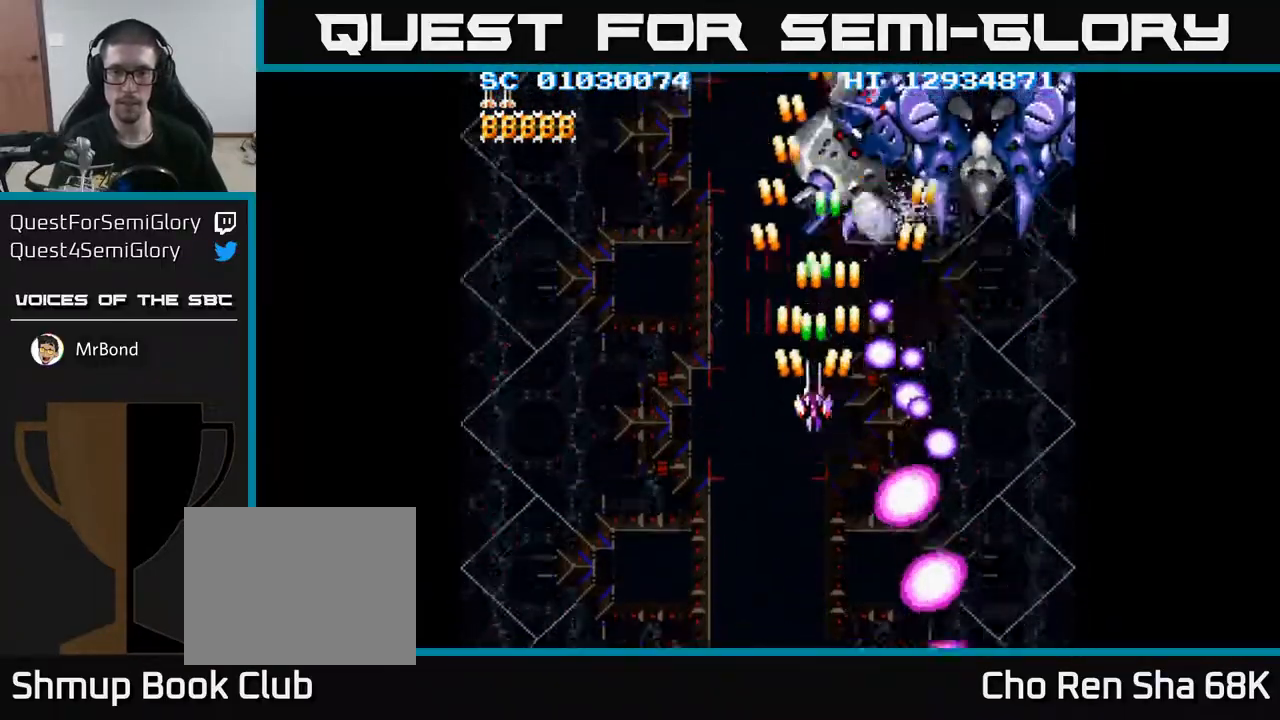
{"buttons": ["A", "DPAD_DOWN", "DPAD_RIGHT"], "events": [[17, "DPAD_LEFT", "up"], [67, "DPAD_RIGHT", "down"], [233, "DPAD_UP", "up"], [433, "DPAD_DOWN", "down"]]}
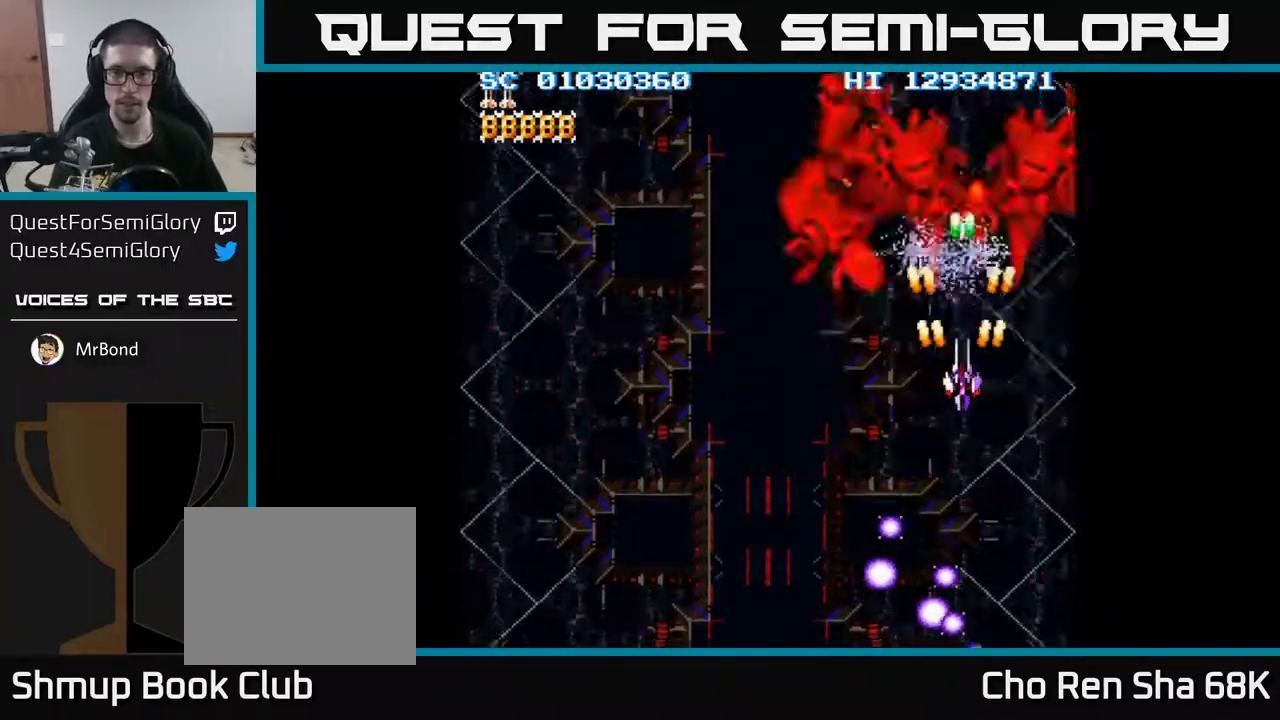
{"buttons": ["A", "DPAD_DOWN", "DPAD_LEFT"], "events": [[17, "DPAD_DOWN", "up"], [17, "DPAD_RIGHT", "up"], [217, "DPAD_DOWN", "down"], [267, "DPAD_LEFT", "down"]]}
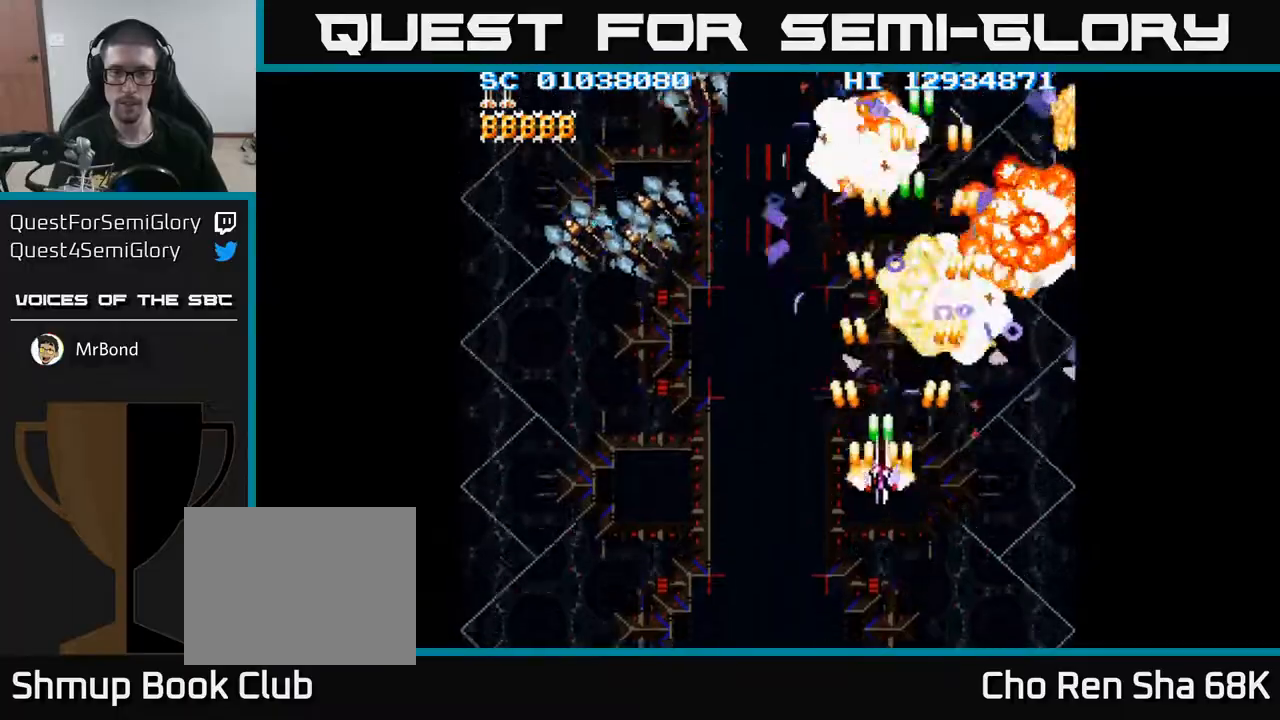
{"buttons": ["A", "DPAD_LEFT"], "events": [[217, "DPAD_DOWN", "up"]]}
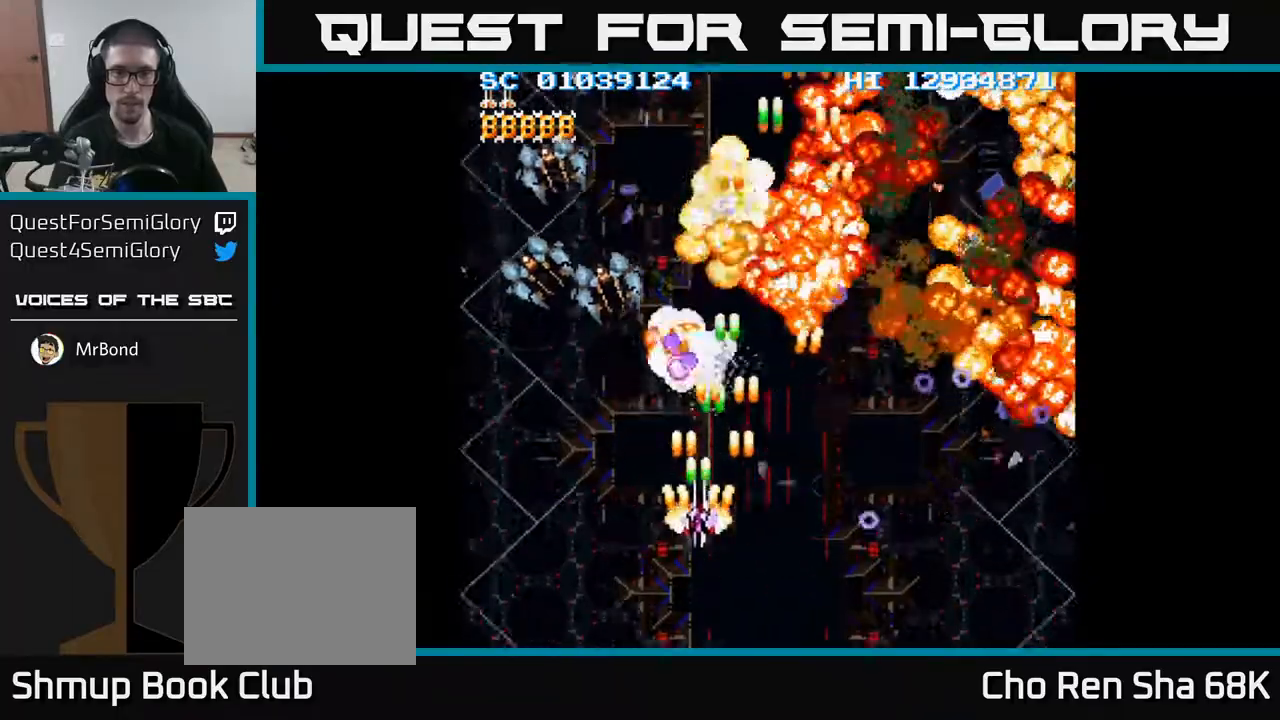
{"buttons": ["A", "DPAD_DOWN"], "events": [[283, "DPAD_DOWN", "down"], [367, "DPAD_LEFT", "up"]]}
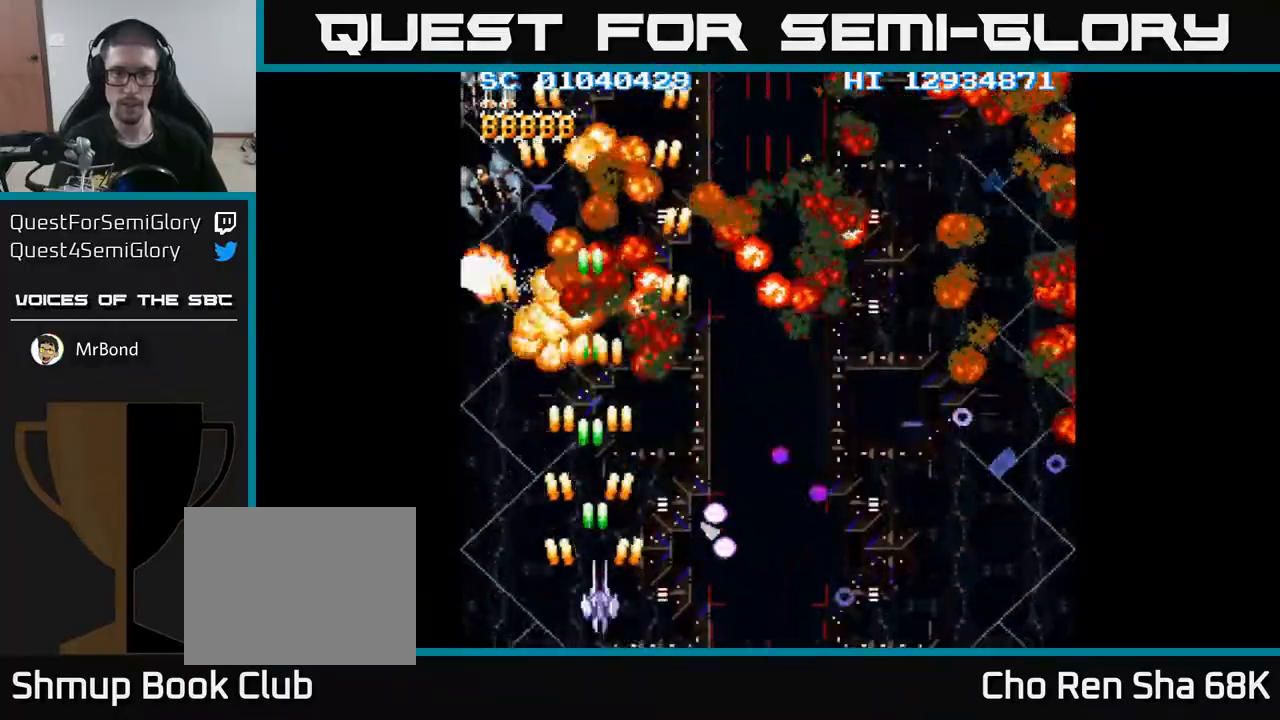
{"buttons": ["A", "DPAD_LEFT"], "events": [[17, "DPAD_RIGHT", "down"], [133, "DPAD_DOWN", "up"], [283, "DPAD_RIGHT", "up"], [367, "DPAD_LEFT", "down"]]}
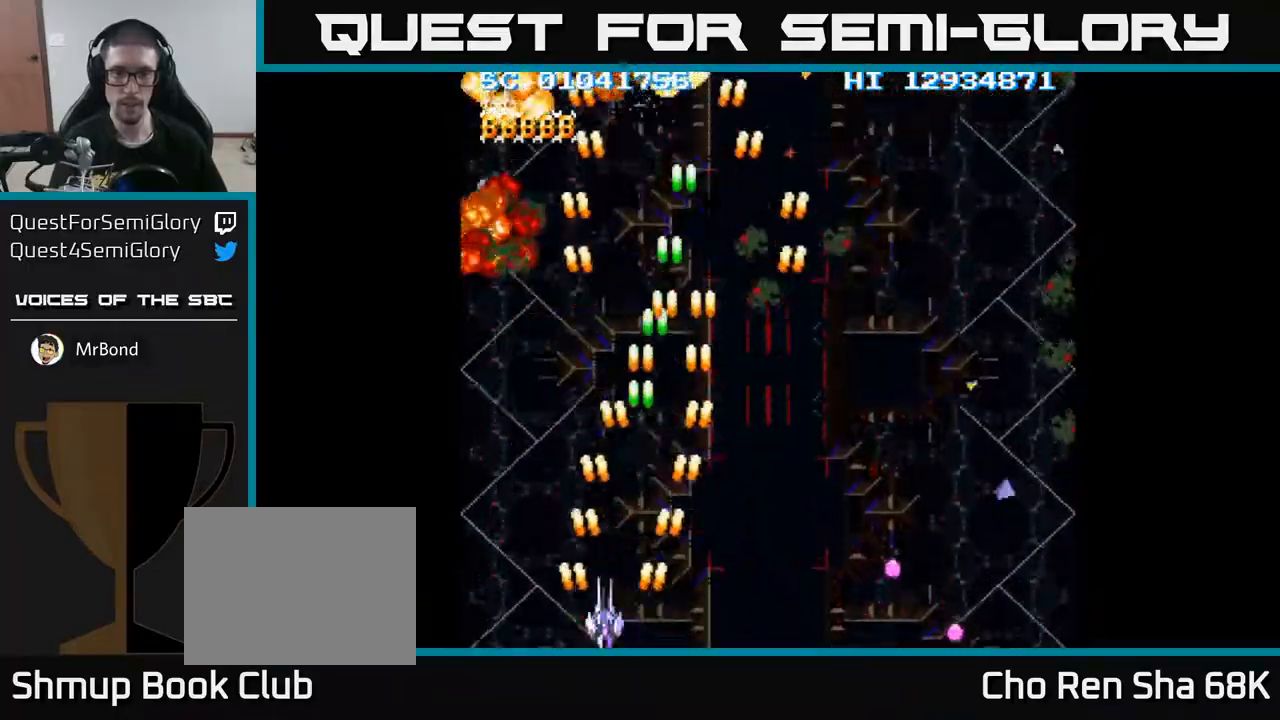
{"buttons": ["A", "DPAD_RIGHT"], "events": [[67, "DPAD_LEFT", "up"], [117, "DPAD_RIGHT", "down"]]}
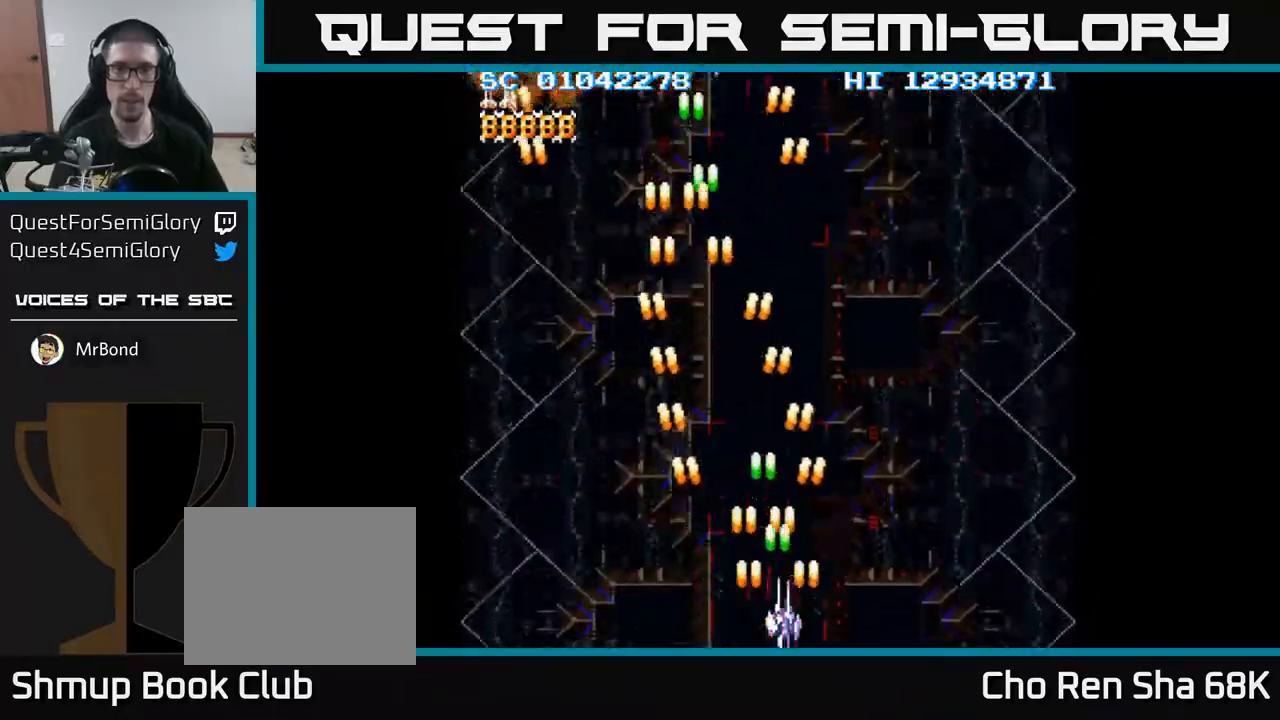
{"buttons": ["A", "DPAD_RIGHT"], "events": []}
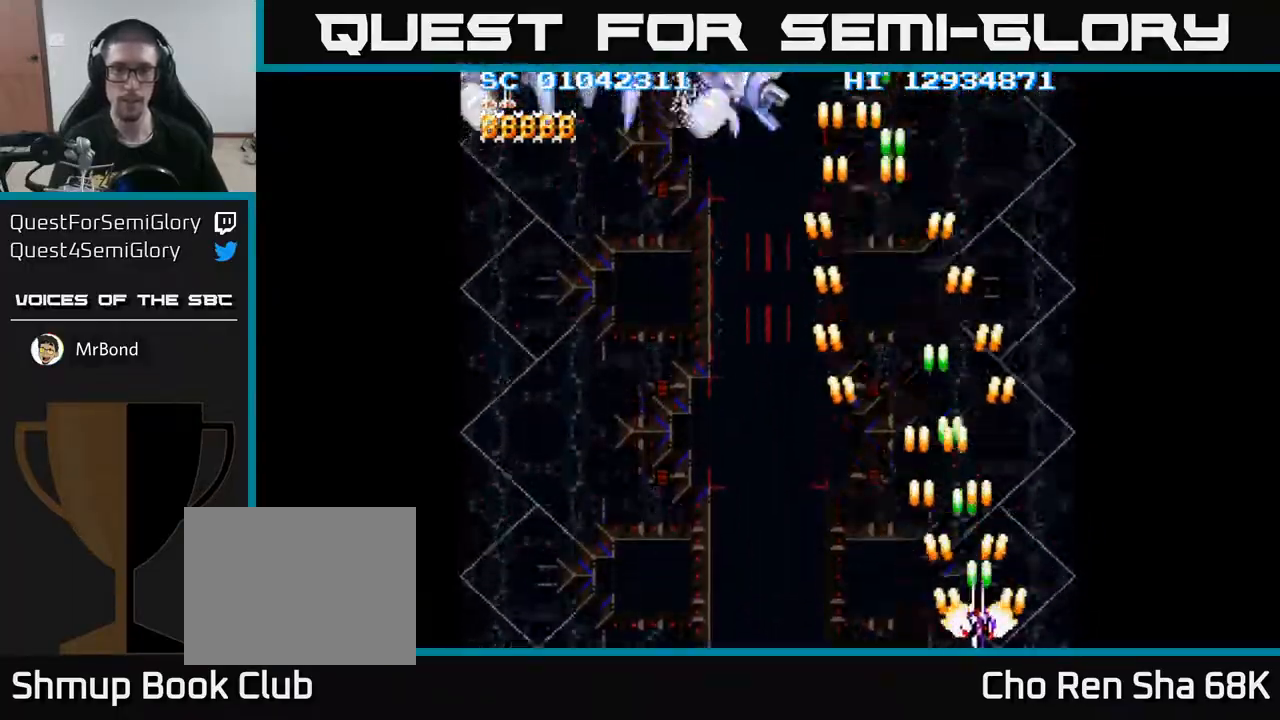
{"buttons": ["A", "DPAD_LEFT"], "events": [[167, "DPAD_RIGHT", "up"], [200, "DPAD_LEFT", "down"]]}